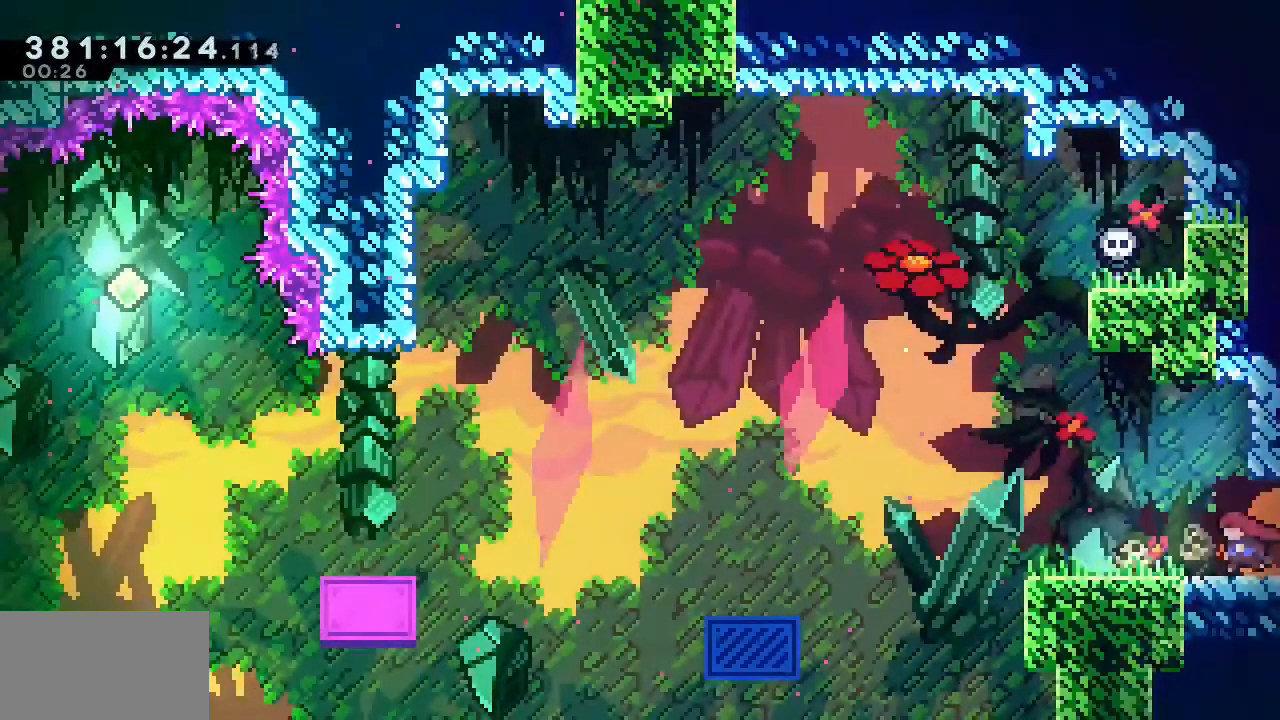
Gameplay with a controller (PlayStation layout); each line is a JSON object with the inputs held at the frame after it. "events" lists button and stick changes between this image and that frame as [ms after this image, input, new state], when the widget could be followed in between. Not read: left_stick right_stick.
{"buttons": ["DPAD_LEFT"], "events": []}
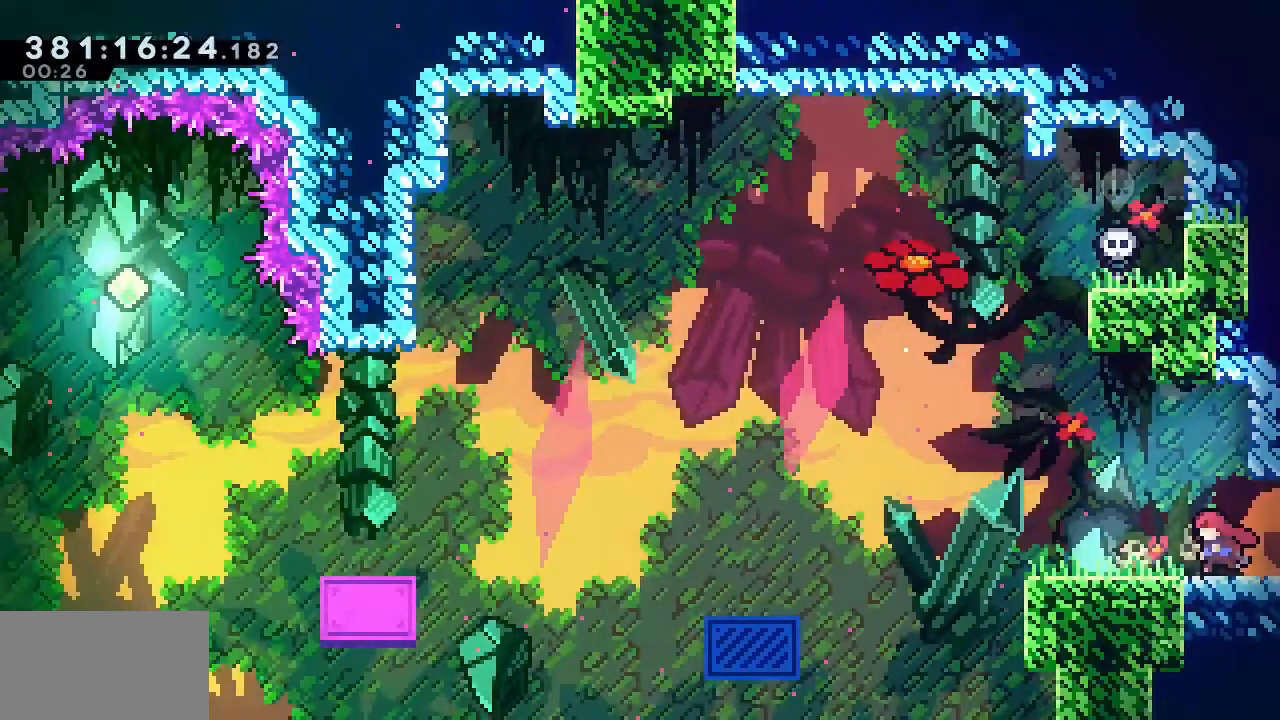
{"buttons": ["DPAD_LEFT"], "events": []}
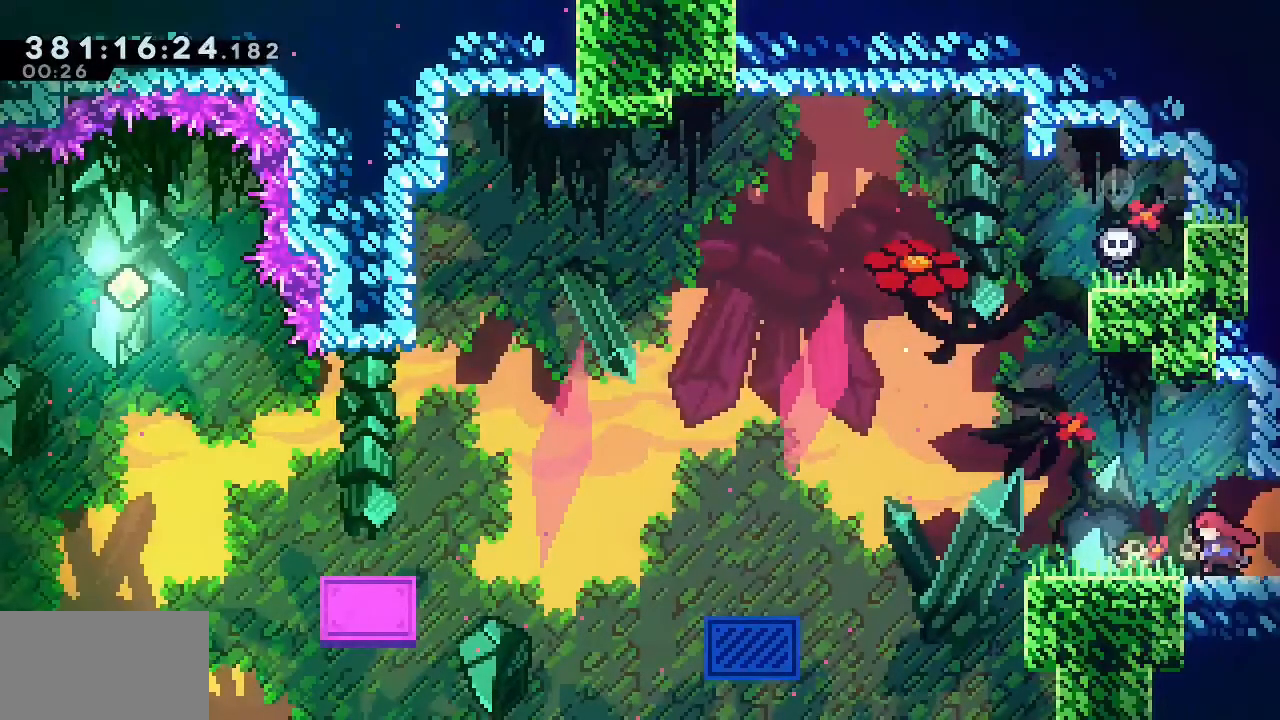
{"buttons": ["DPAD_LEFT"], "events": []}
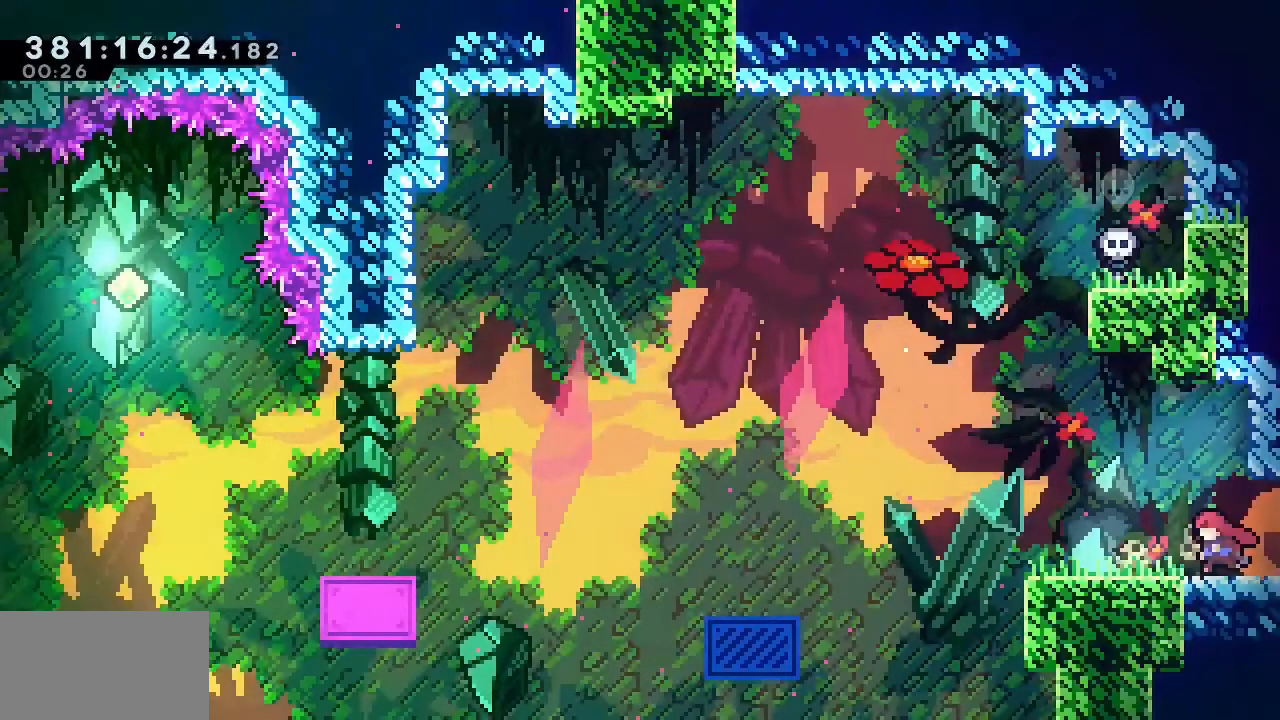
{"buttons": ["DPAD_LEFT"], "events": []}
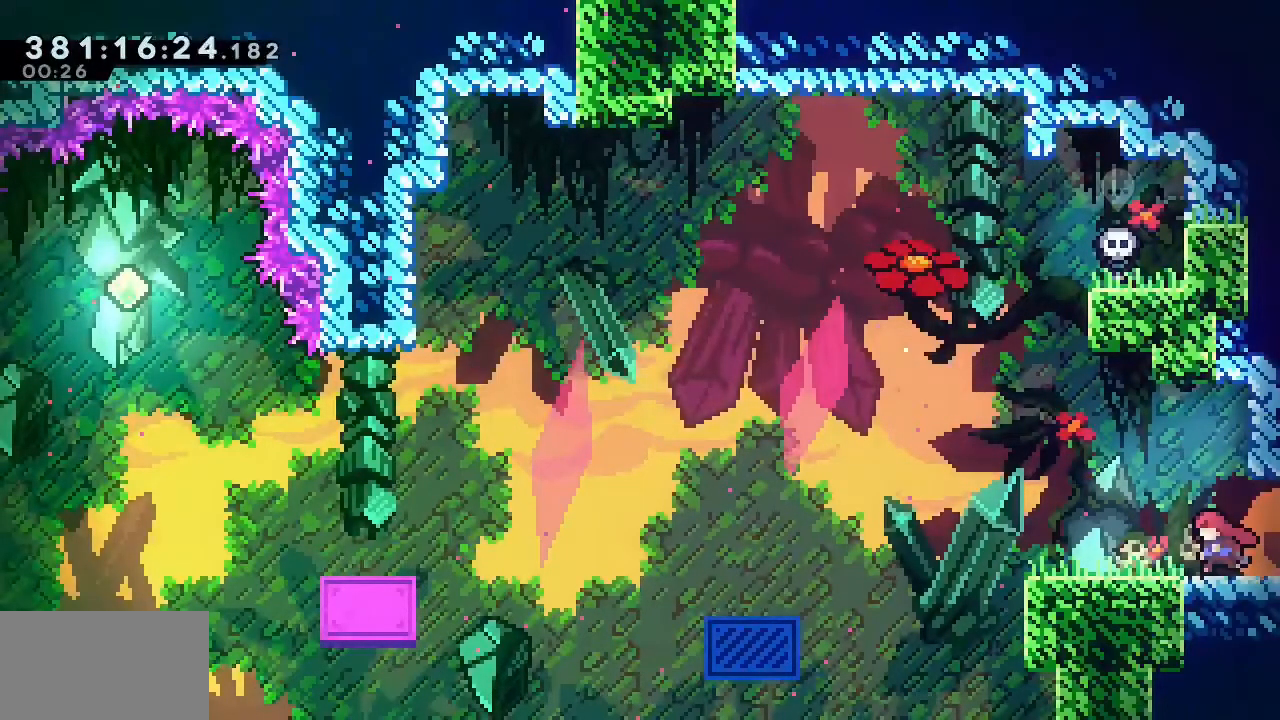
{"buttons": ["DPAD_LEFT"], "events": []}
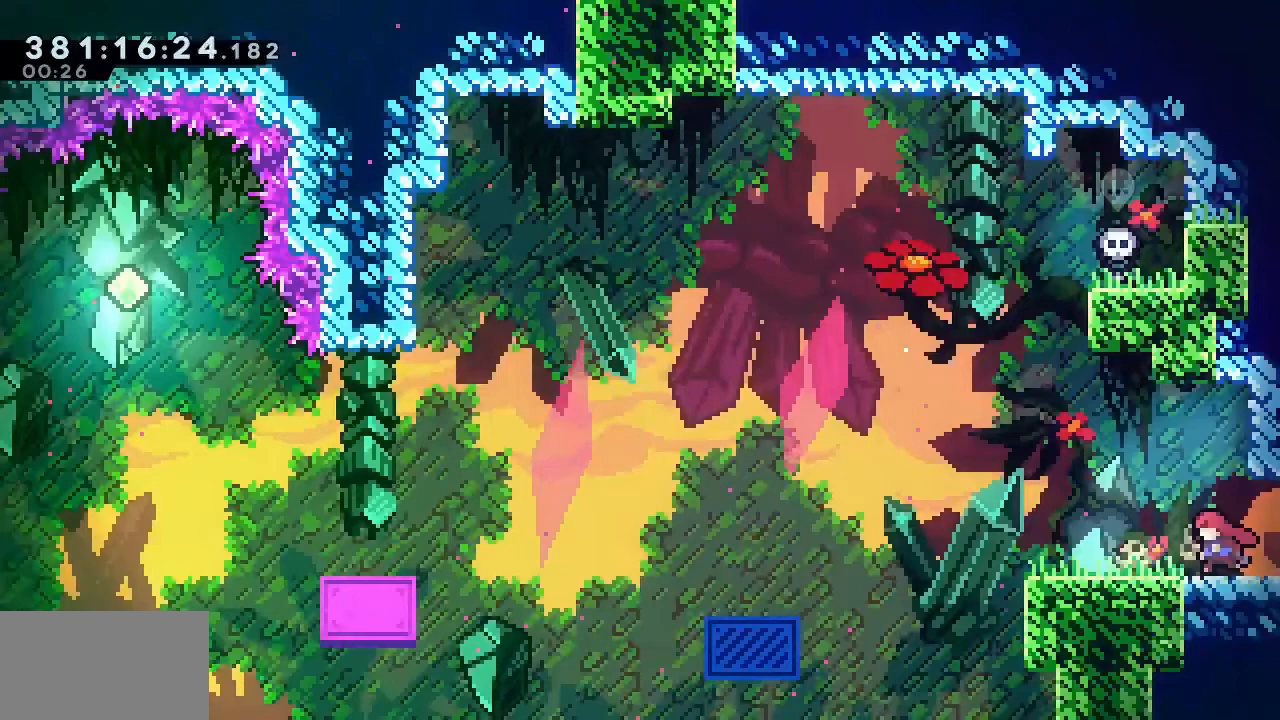
{"buttons": ["DPAD_LEFT"], "events": []}
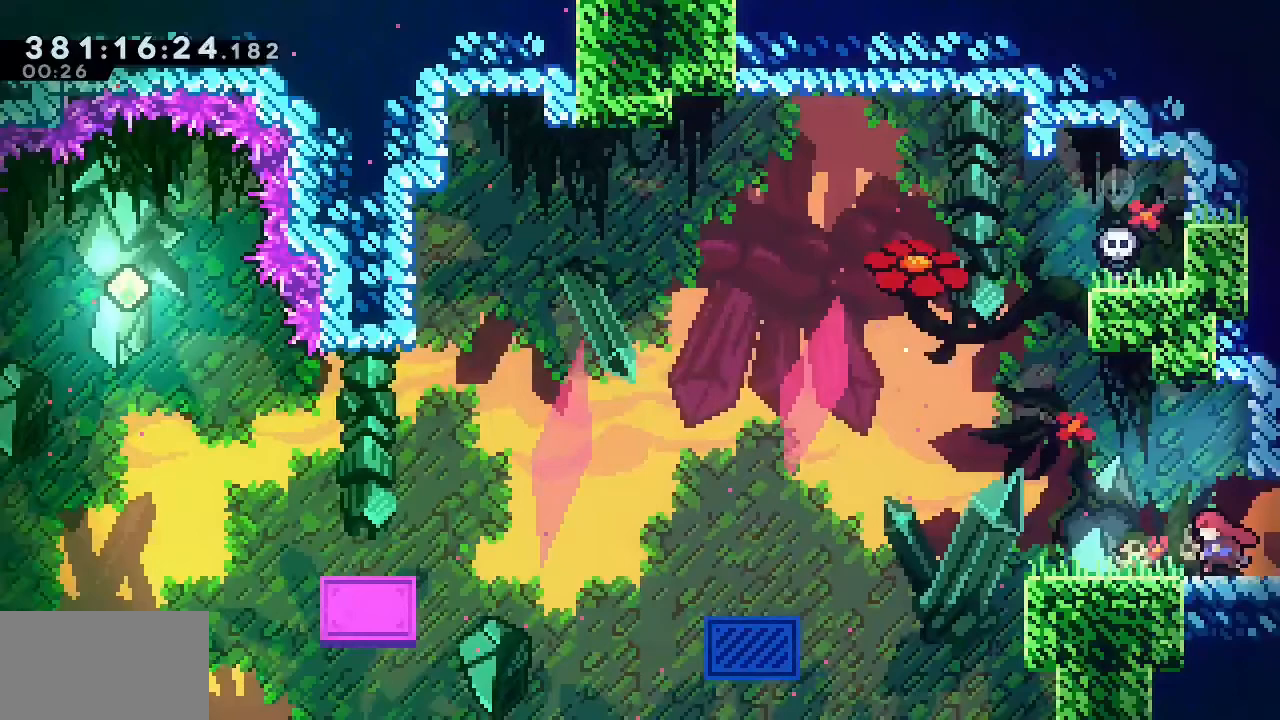
{"buttons": ["DPAD_LEFT"], "events": []}
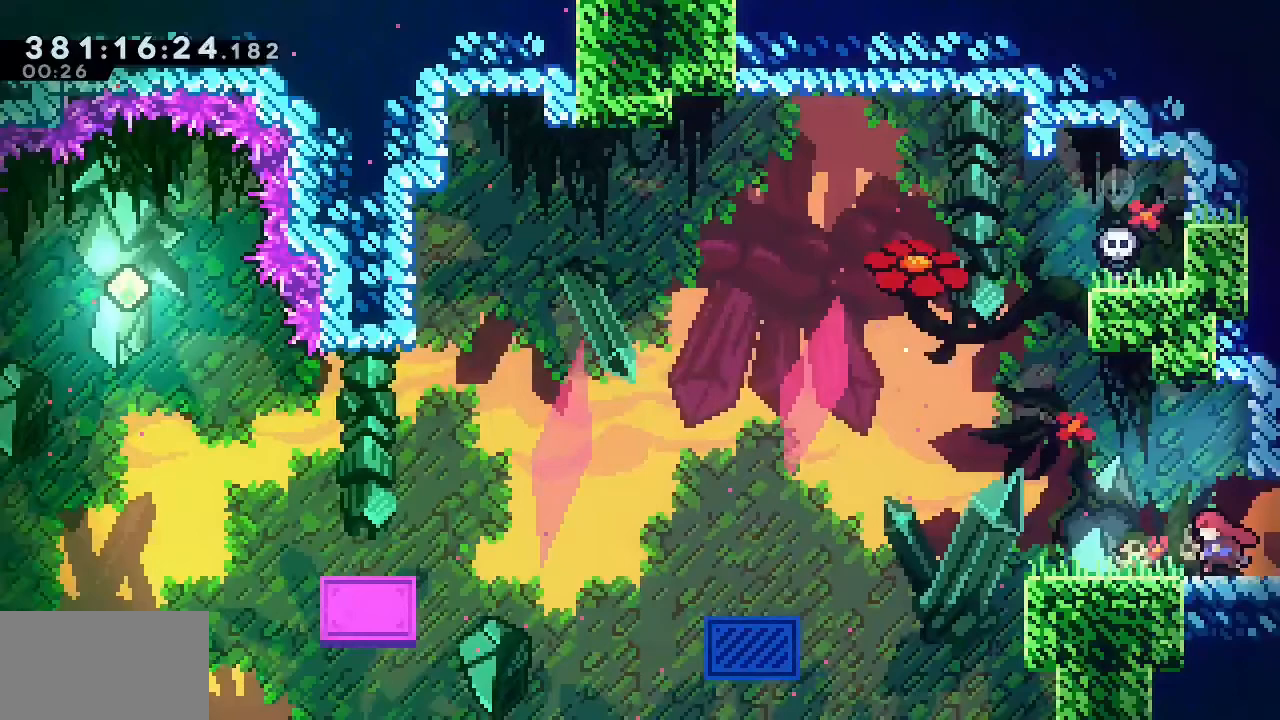
{"buttons": ["DPAD_LEFT"], "events": []}
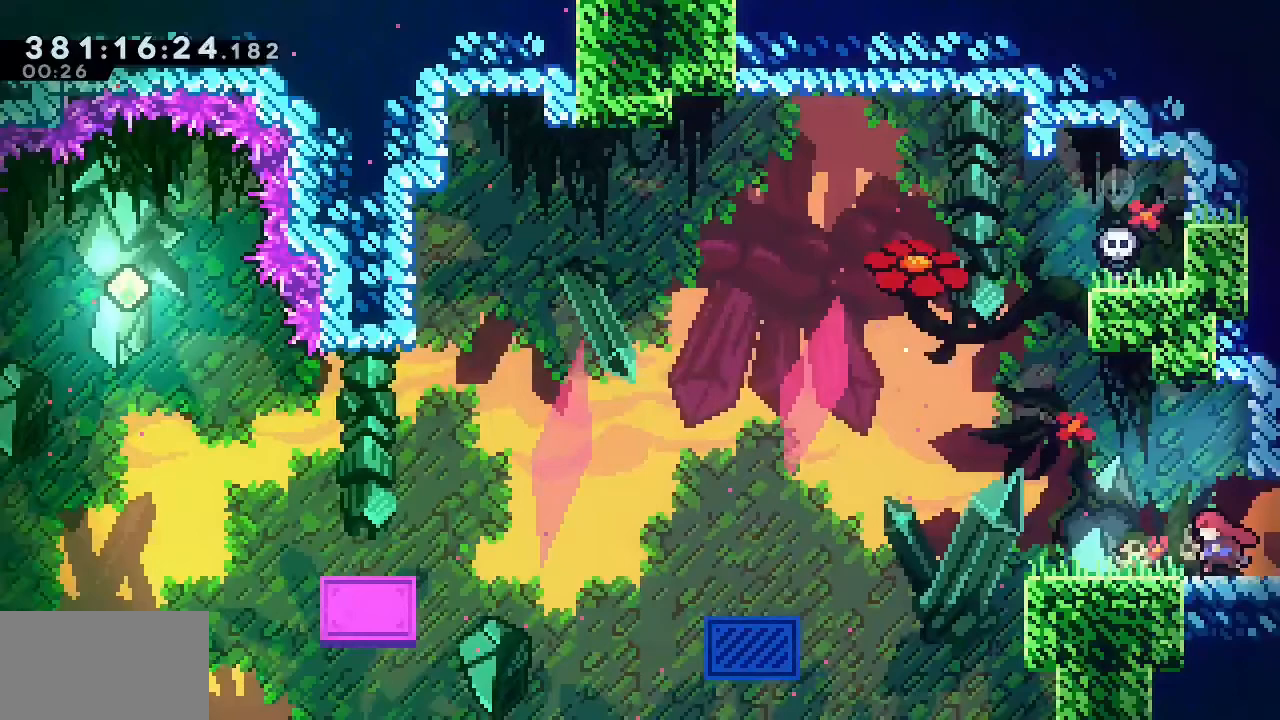
{"buttons": ["DPAD_LEFT"], "events": []}
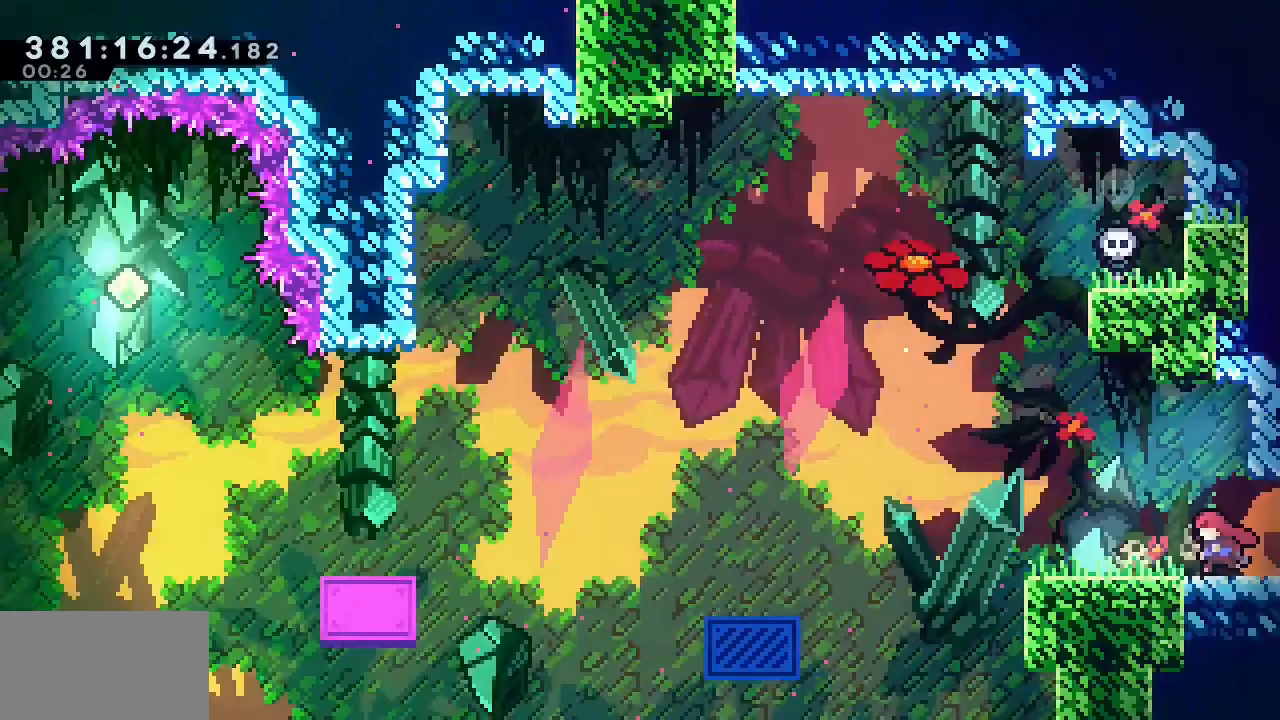
{"buttons": ["DPAD_LEFT"], "events": []}
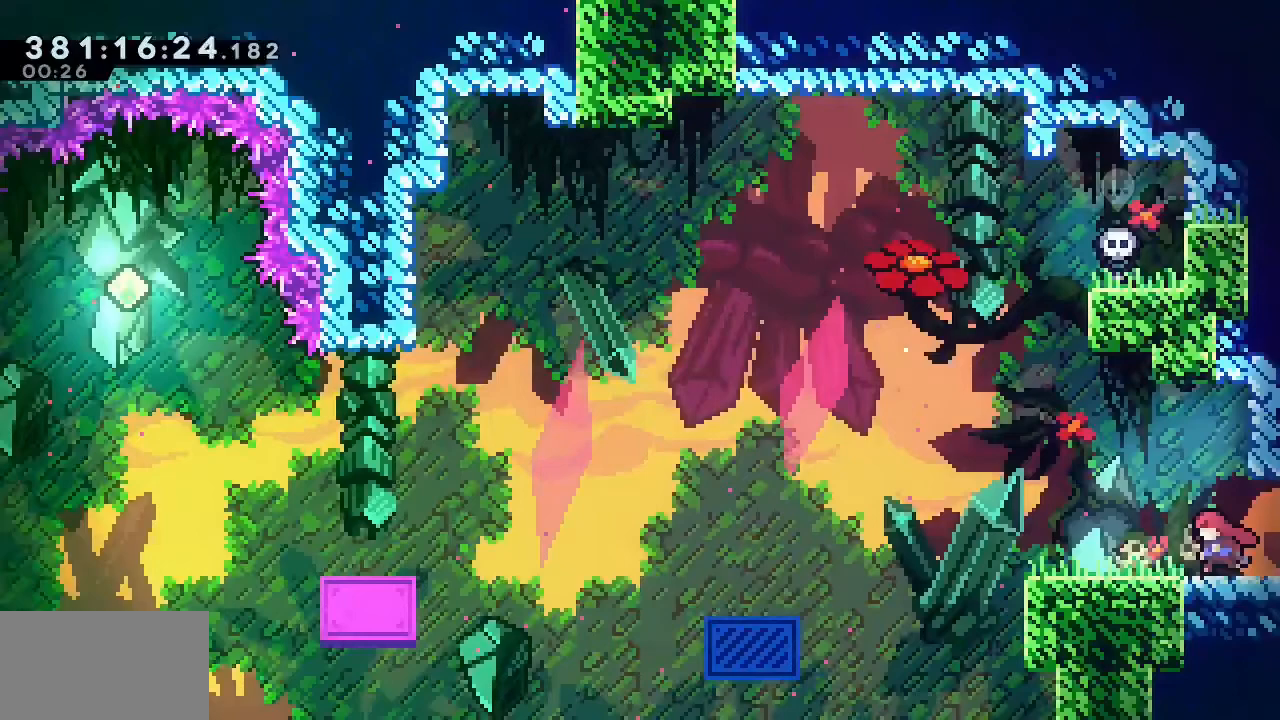
{"buttons": ["DPAD_LEFT"], "events": []}
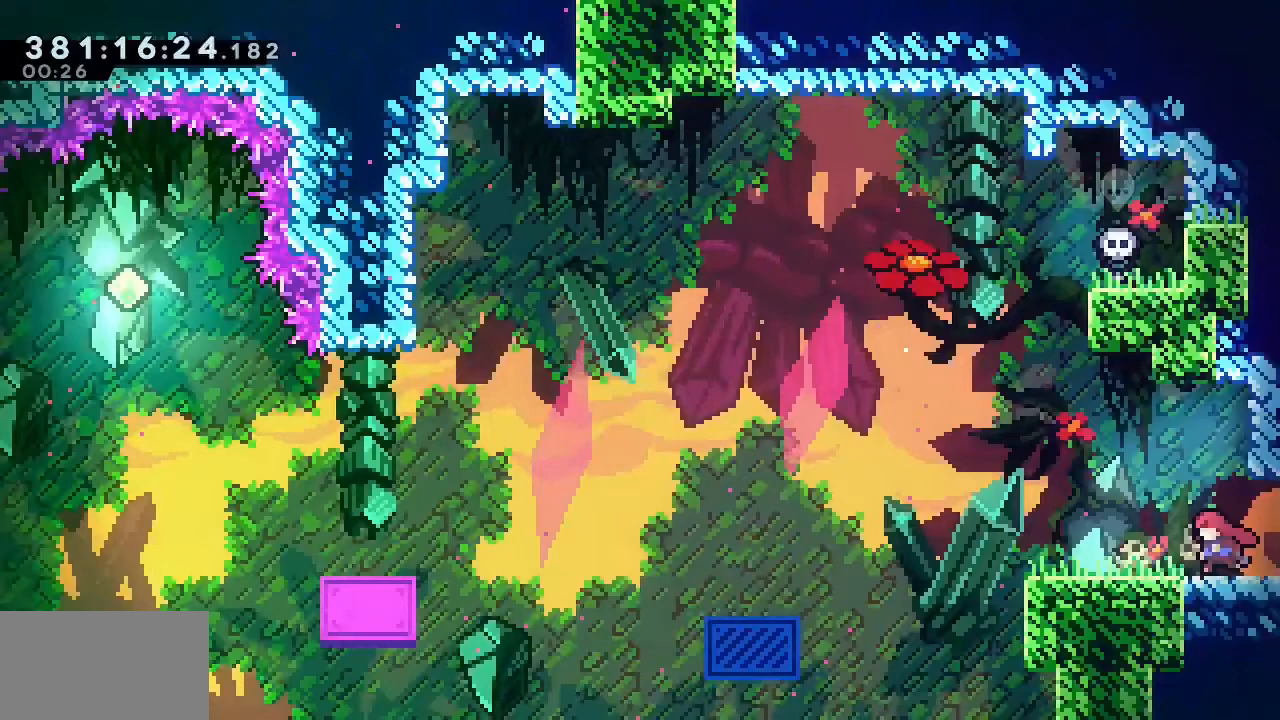
{"buttons": ["DPAD_LEFT"], "events": []}
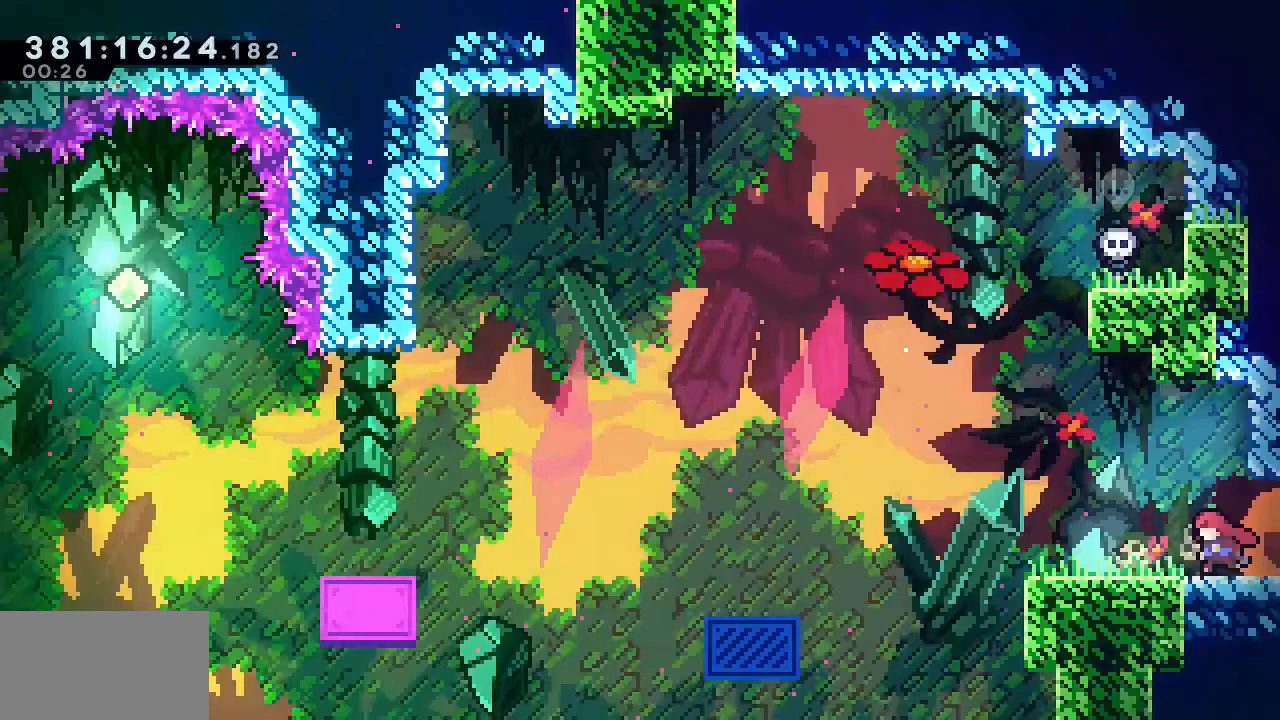
{"buttons": ["DPAD_LEFT"], "events": []}
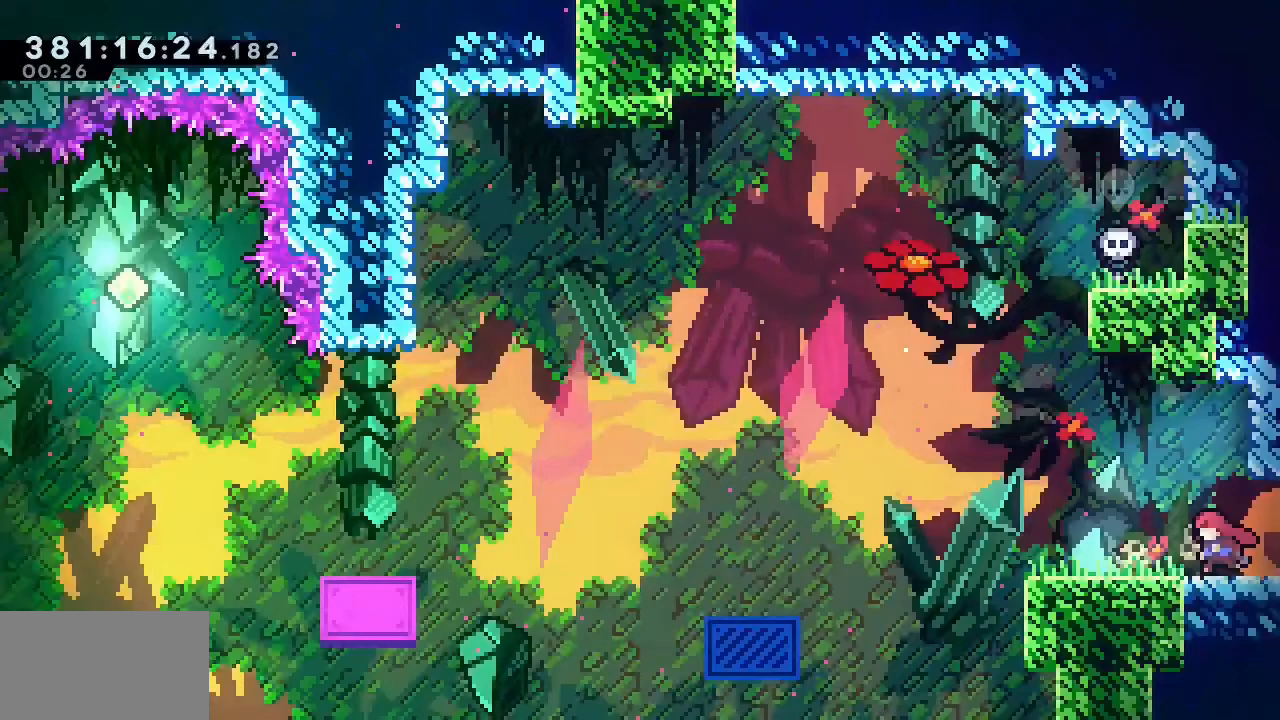
{"buttons": ["DPAD_LEFT"], "events": []}
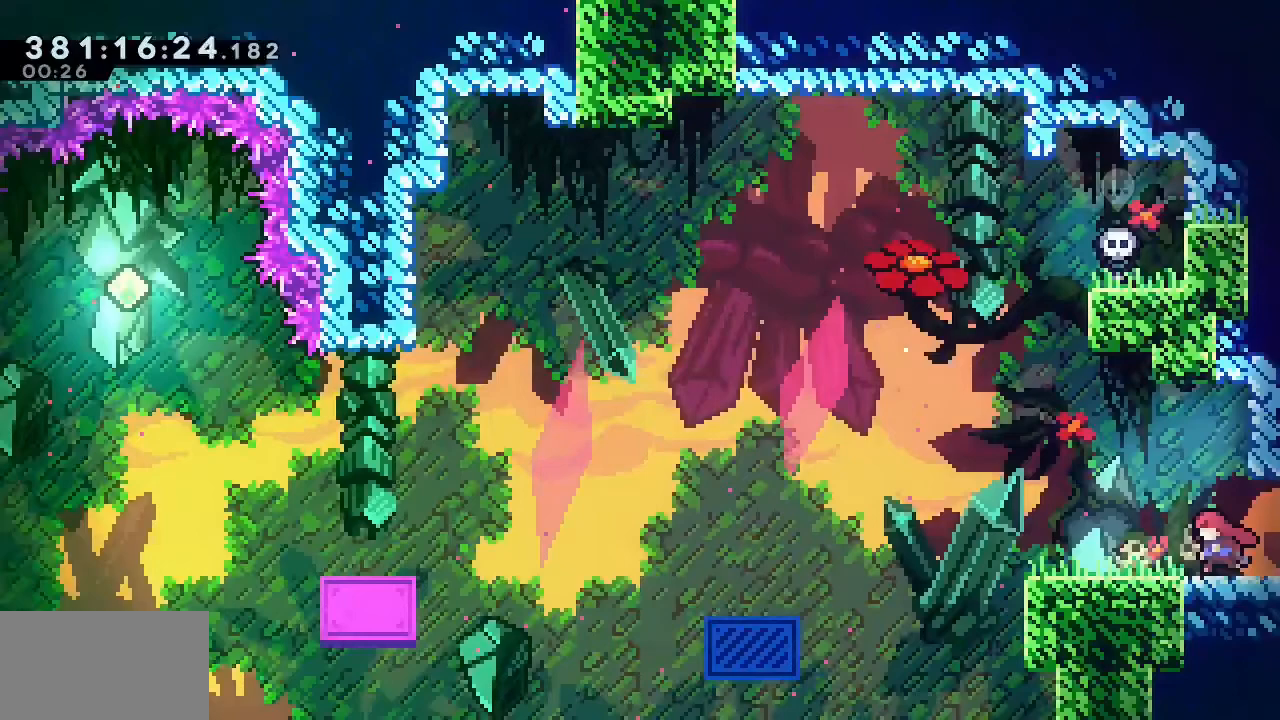
{"buttons": ["DPAD_LEFT"], "events": []}
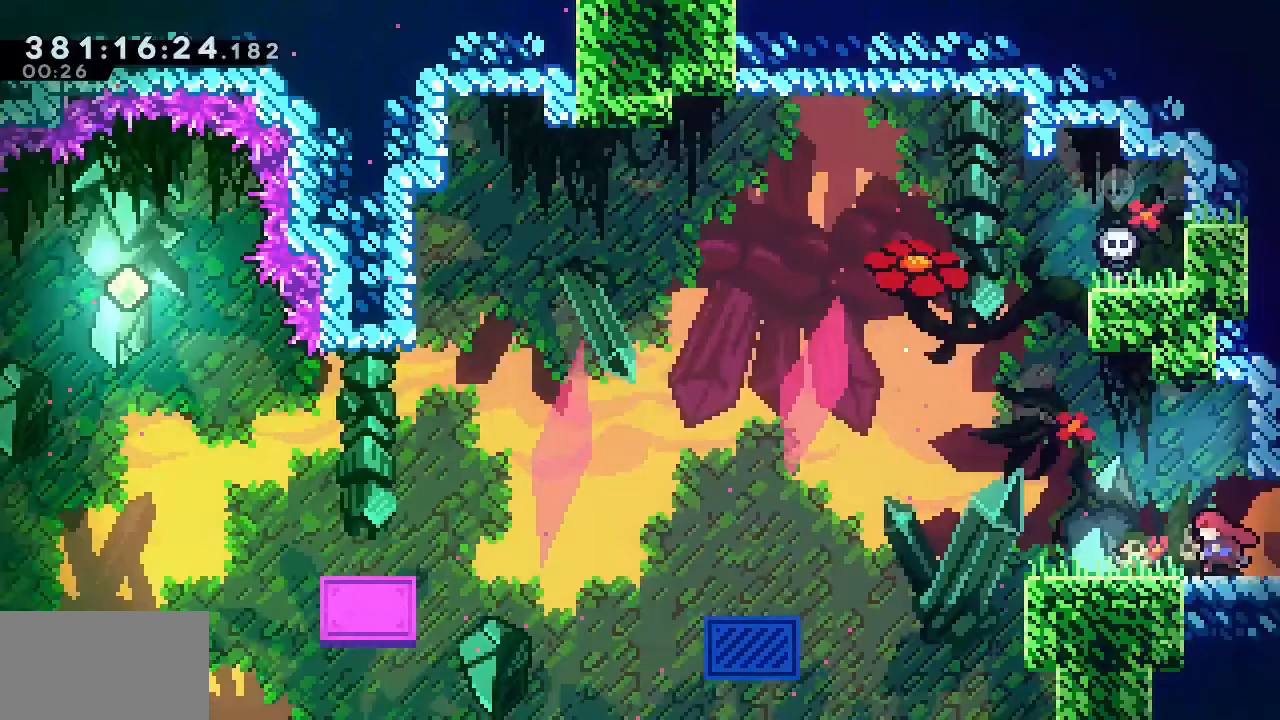
{"buttons": ["DPAD_LEFT"], "events": []}
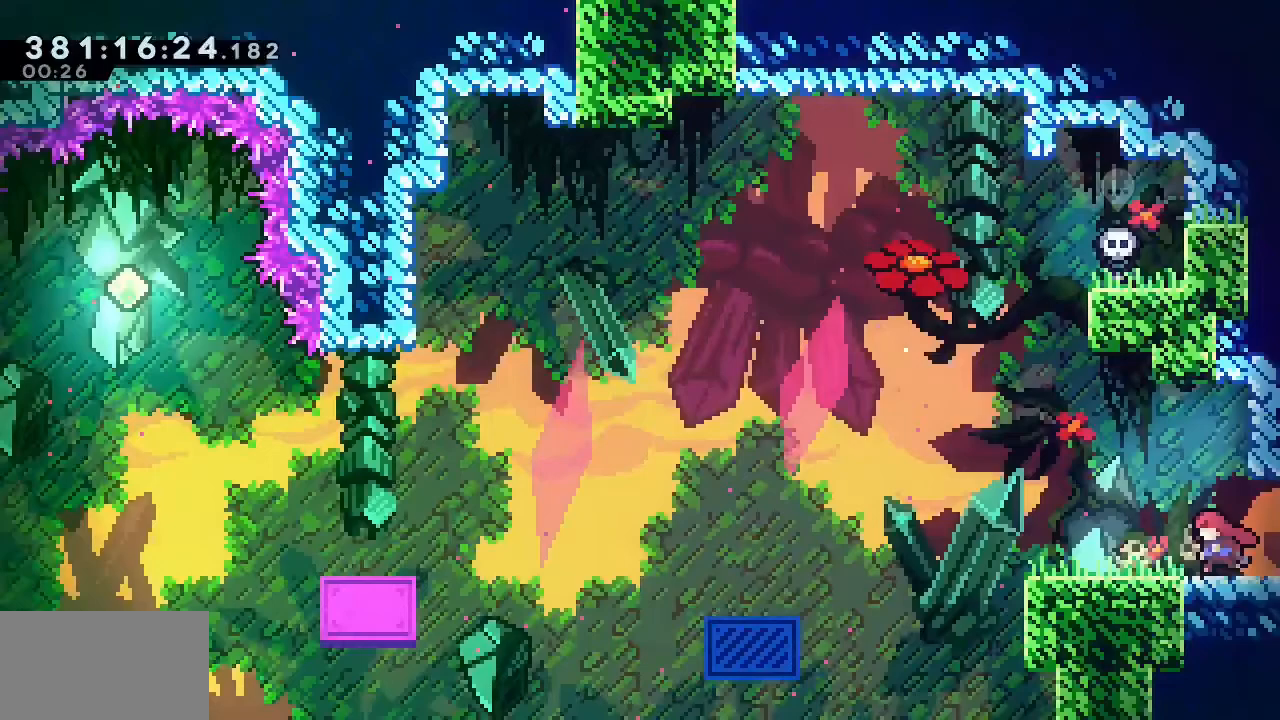
{"buttons": ["DPAD_LEFT"], "events": []}
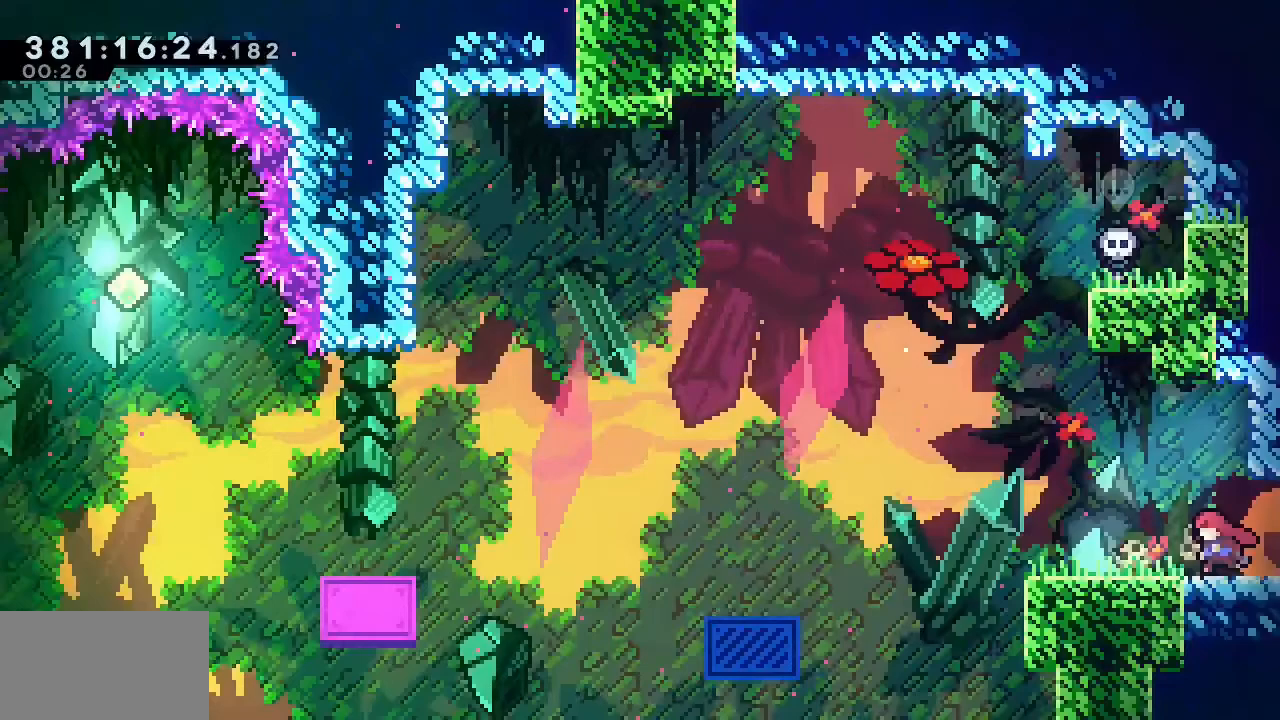
{"buttons": ["DPAD_LEFT"], "events": []}
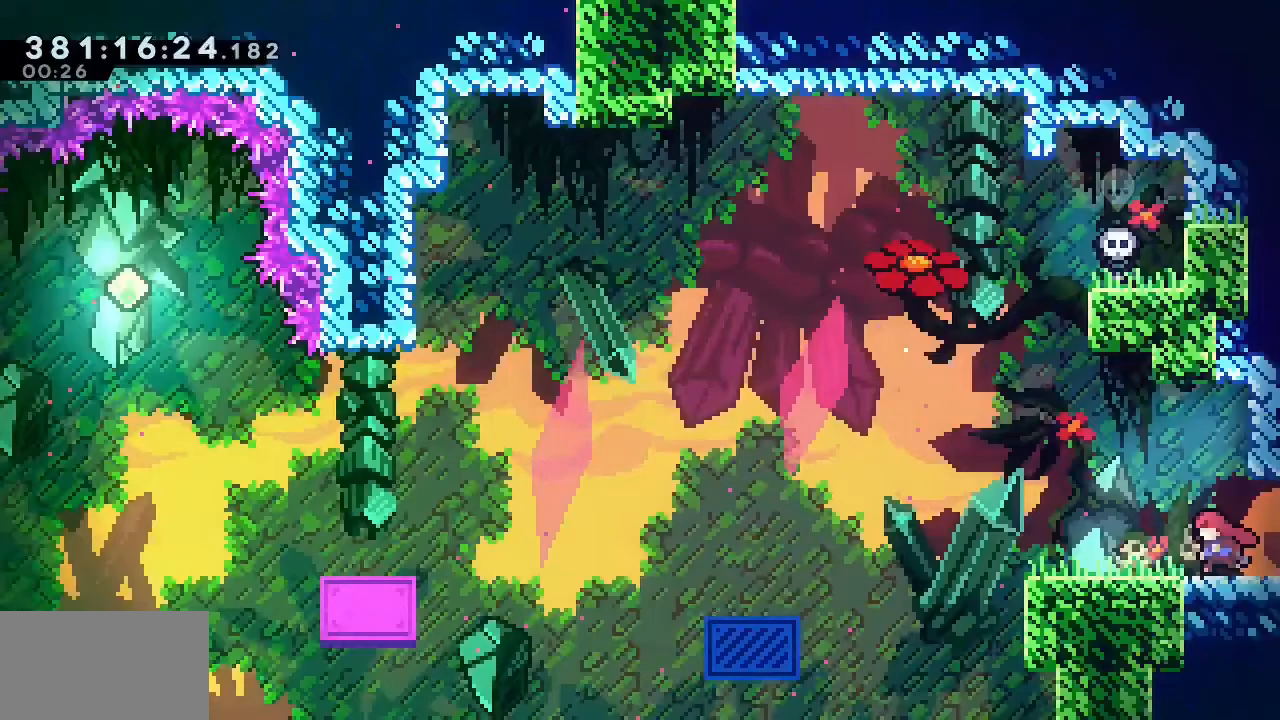
{"buttons": ["CROSS", "DPAD_DOWN", "DPAD_LEFT"], "events": [[117, "SQUARE", "down"], [150, "DPAD_DOWN", "down"], [233, "SQUARE", "up"], [333, "CROSS", "down"]]}
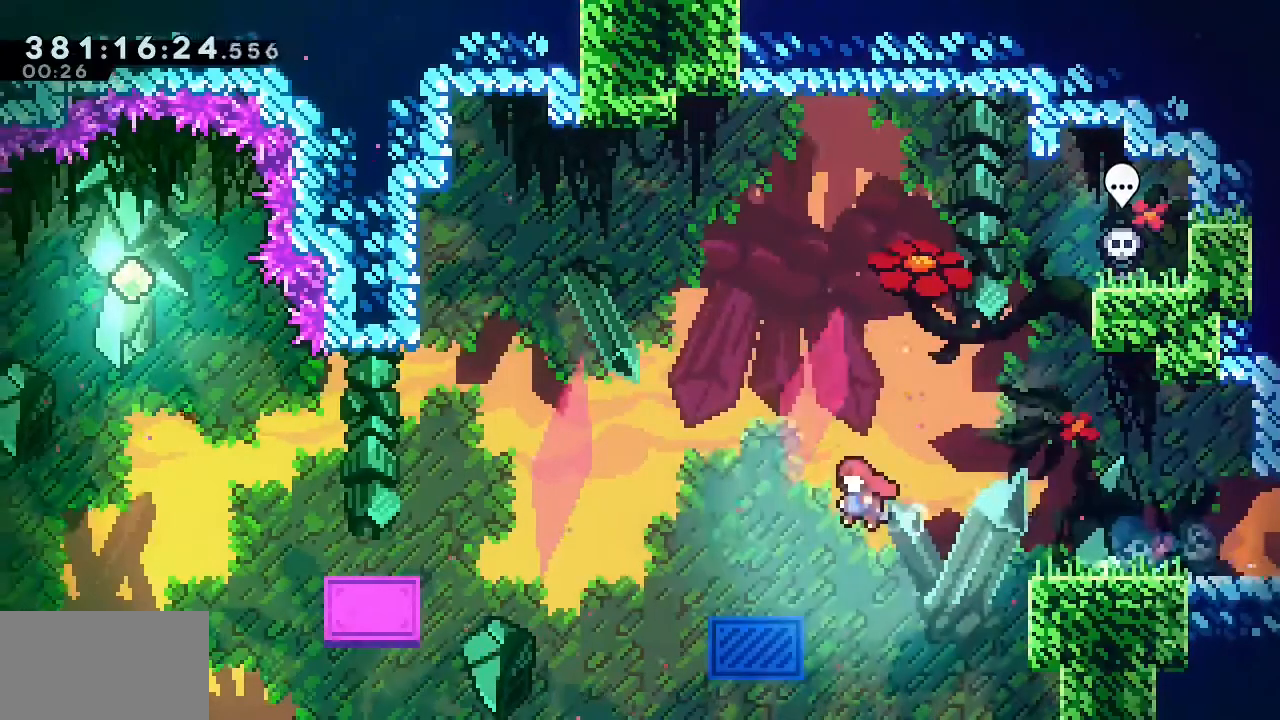
{"buttons": ["DPAD_LEFT"], "events": [[67, "DPAD_DOWN", "up"], [267, "CROSS", "up"]]}
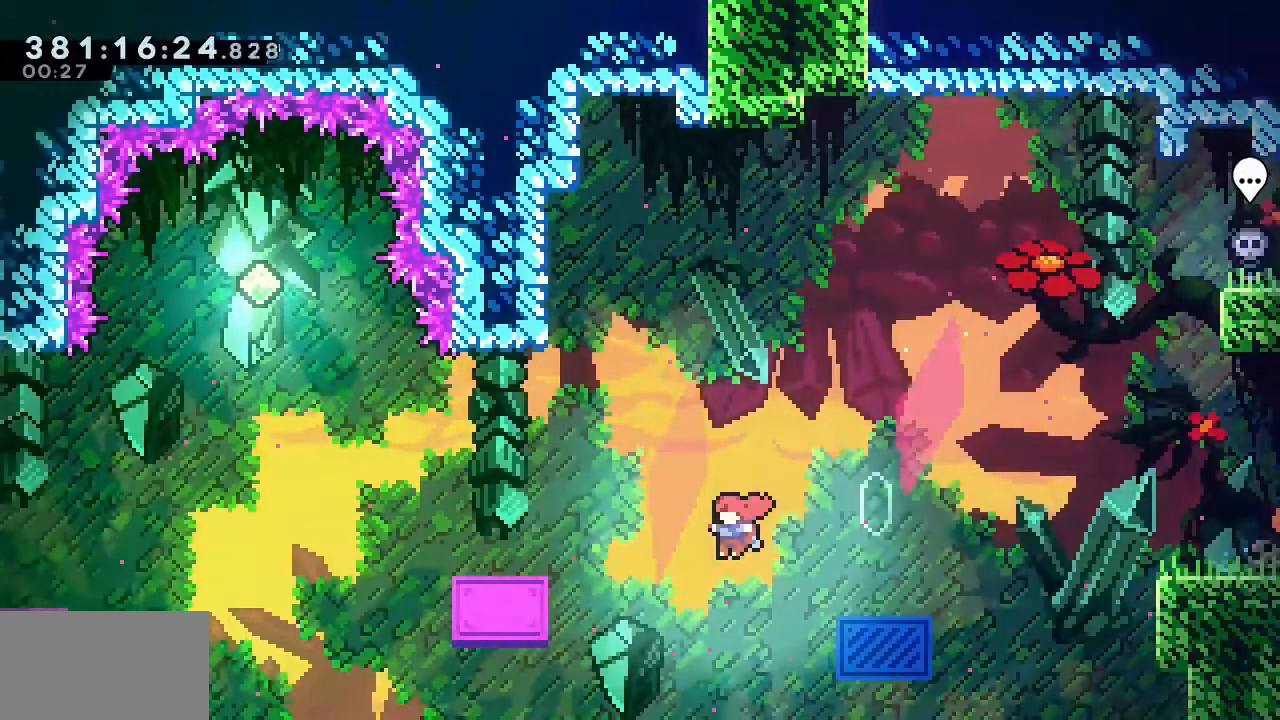
{"buttons": ["DPAD_LEFT"], "events": []}
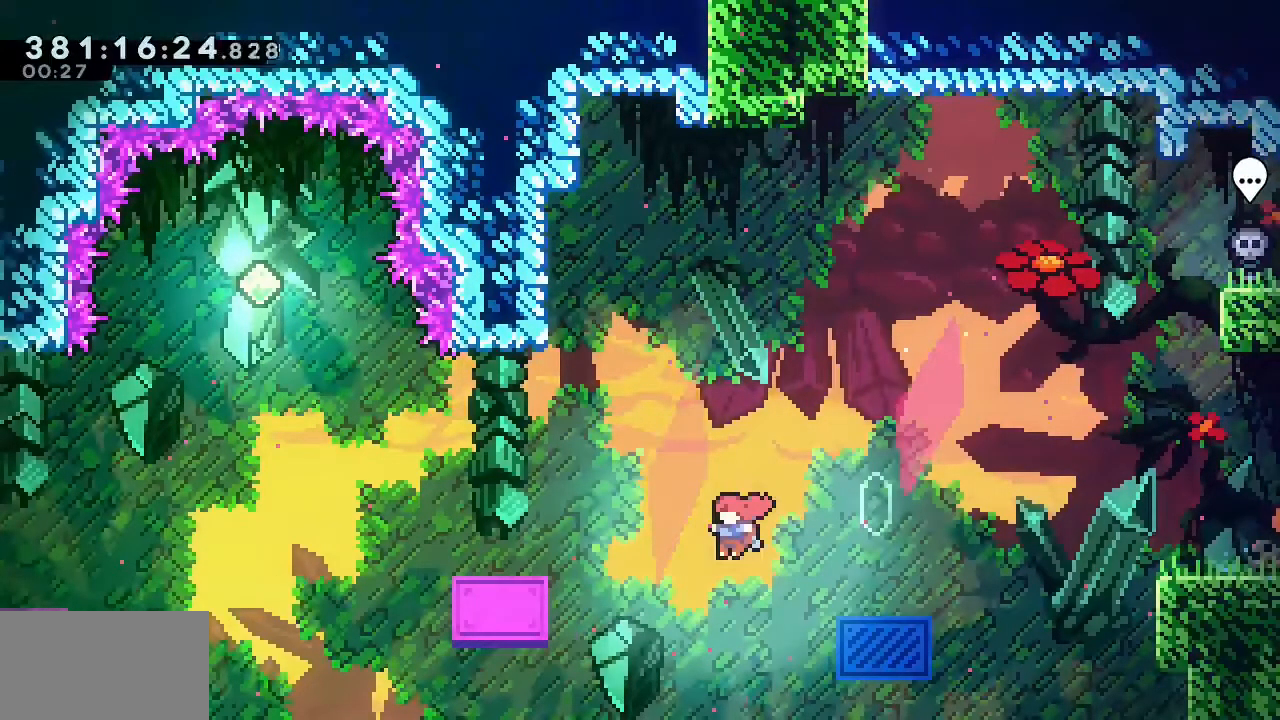
{"buttons": ["DPAD_LEFT"], "events": []}
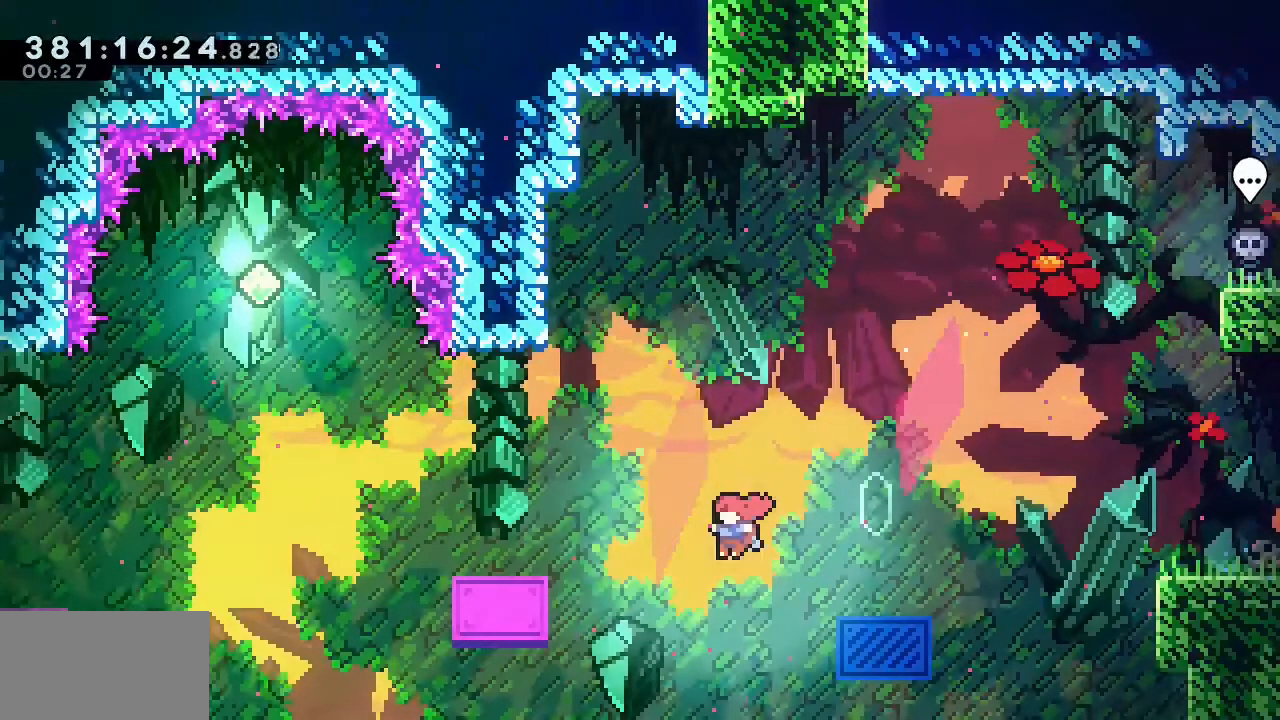
{"buttons": ["DPAD_LEFT"], "events": []}
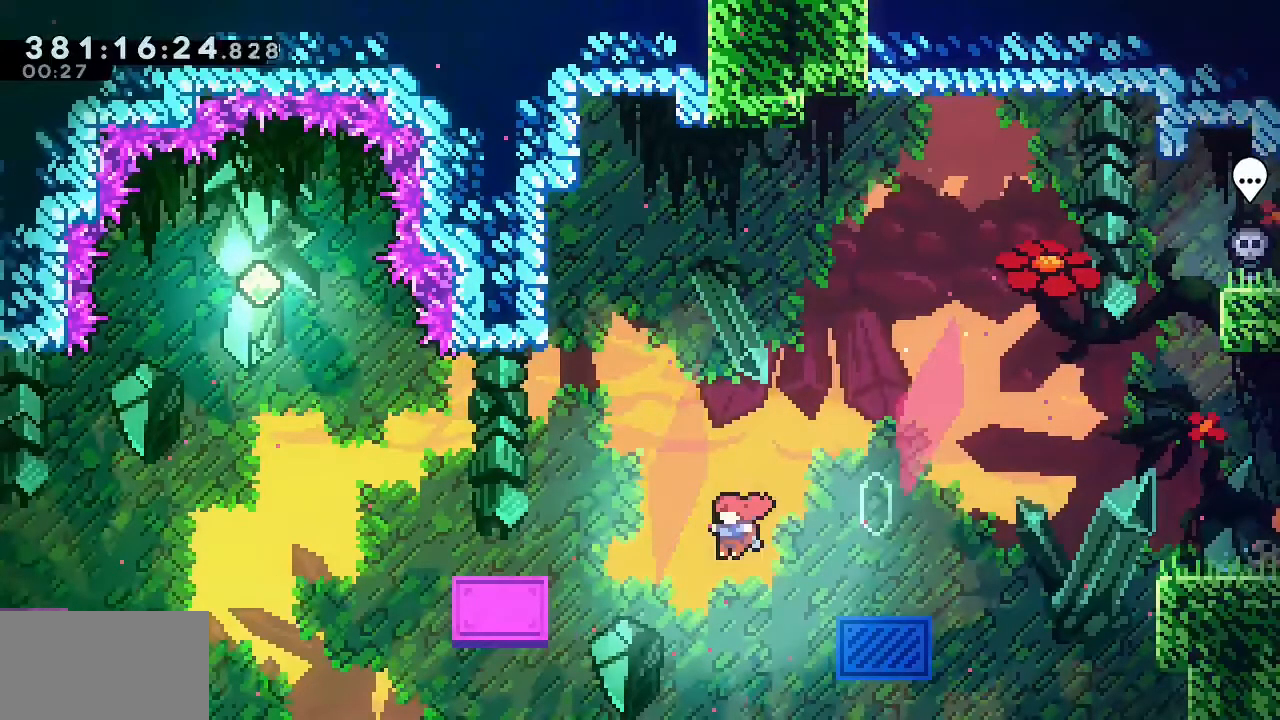
{"buttons": ["DPAD_LEFT"], "events": [[283, "SQUARE", "down"], [450, "SQUARE", "up"]]}
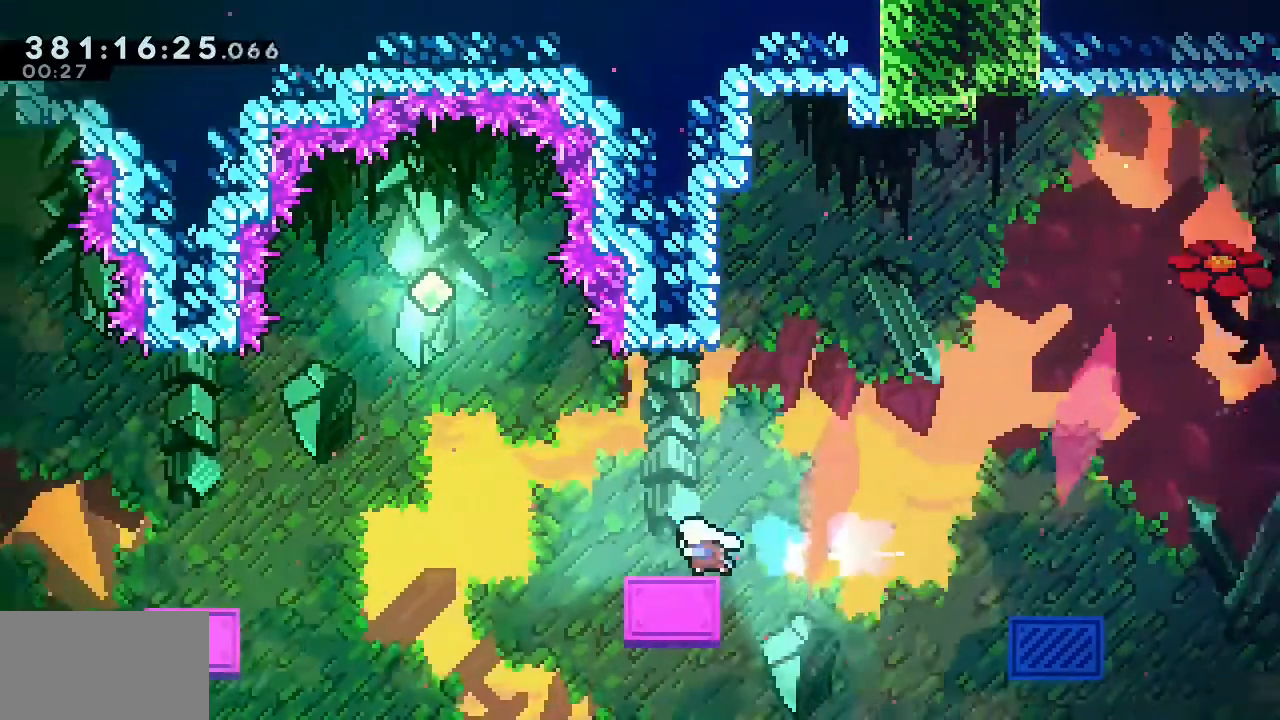
{"buttons": ["DPAD_LEFT"], "events": []}